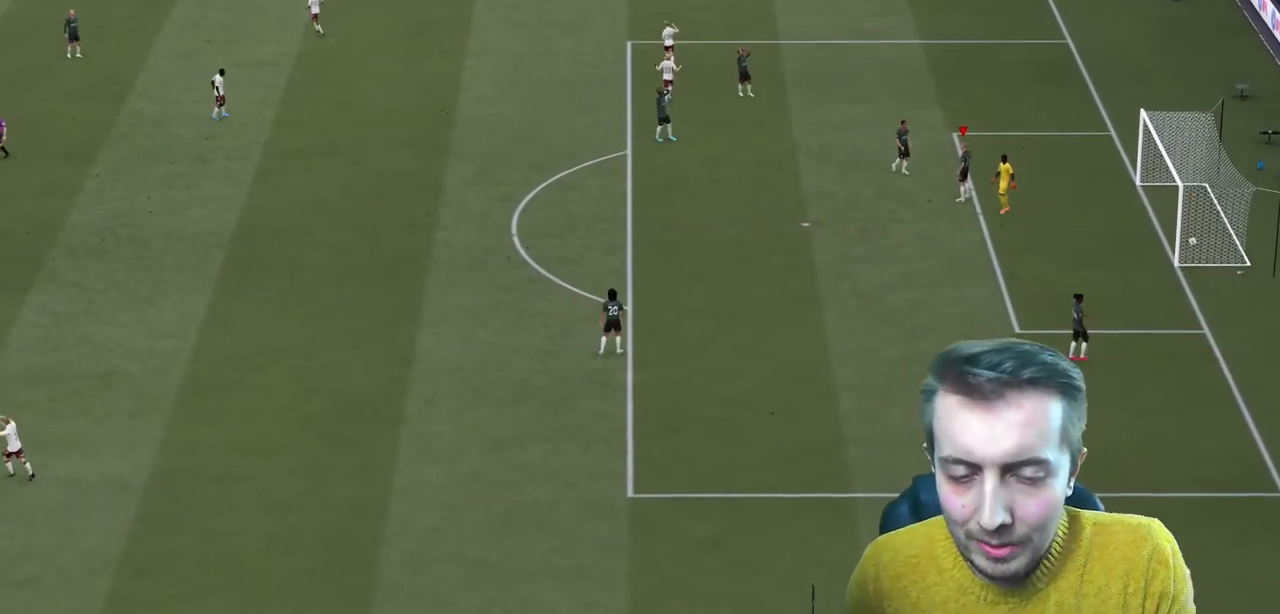
Gameplay with a controller (Xbox layout); each line is a JSON object with the inputs held at the frame after it. "events" lists button and stick changes between this image and that frame as [ms after this image, input, new state], when the widget could be followed in between. Not read: L3 R3.
{"buttons": ["A"], "left_stick": "center", "right_stick": "center", "events": [[167, "A", "up"], [234, "A", "down"], [367, "A", "up"], [434, "A", "down"]]}
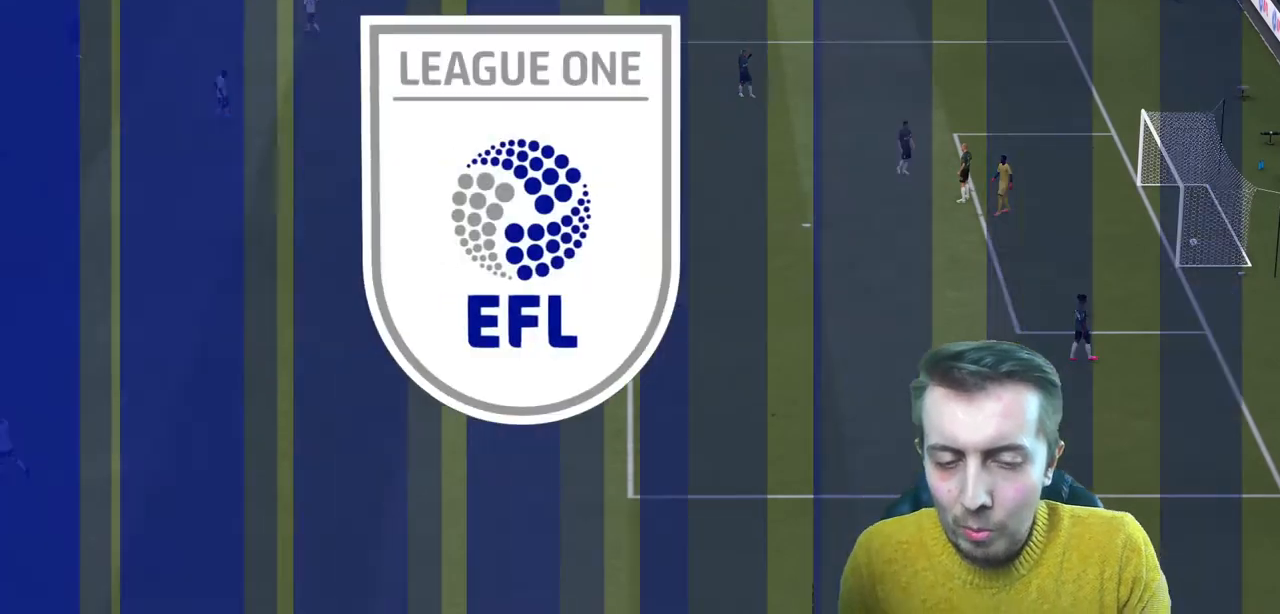
{"buttons": [], "left_stick": "center", "right_stick": "center", "events": [[100, "A", "up"]]}
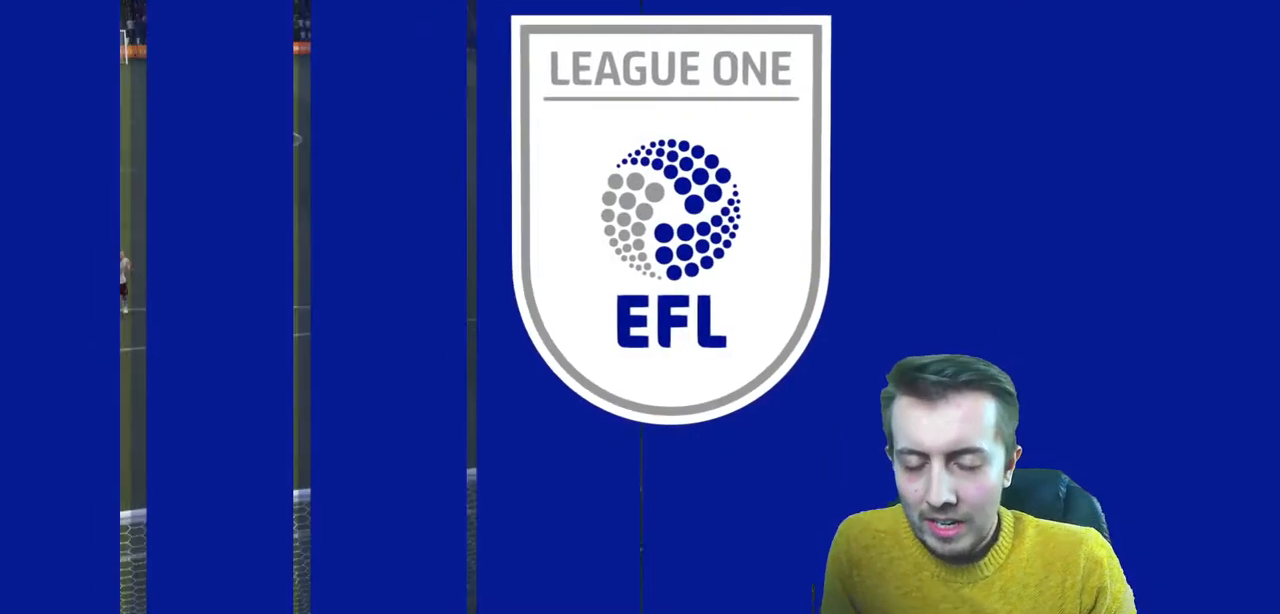
{"buttons": [], "left_stick": "center", "right_stick": "center", "events": []}
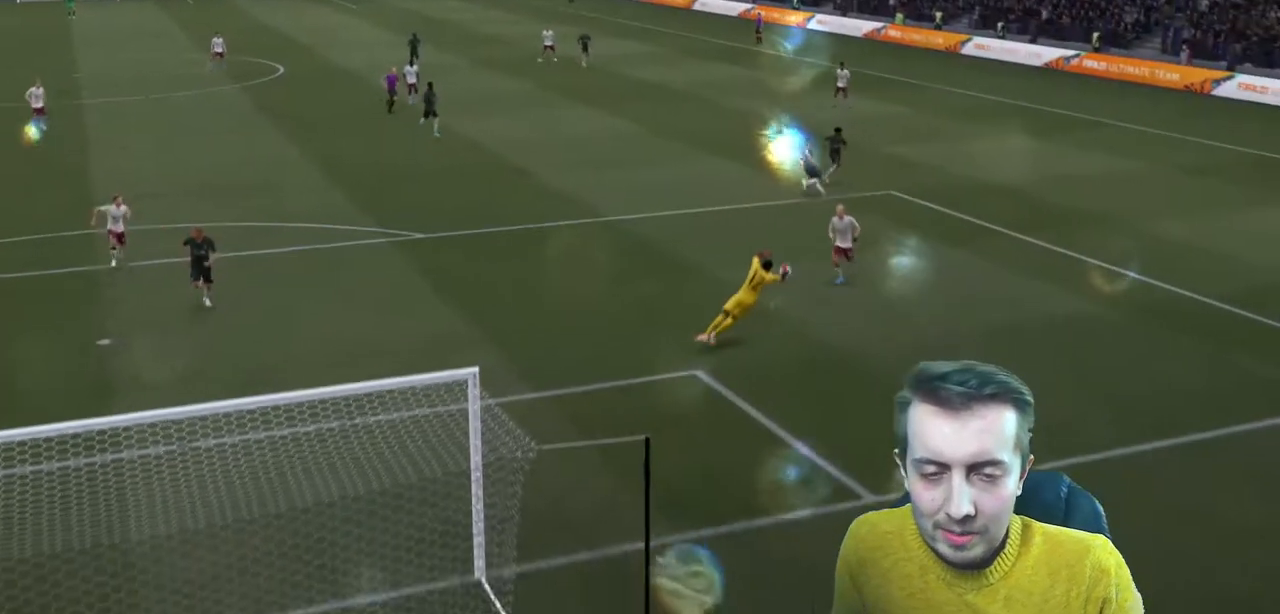
{"buttons": [], "left_stick": "center", "right_stick": "center", "events": [[167, "A", "down"], [300, "A", "up"]]}
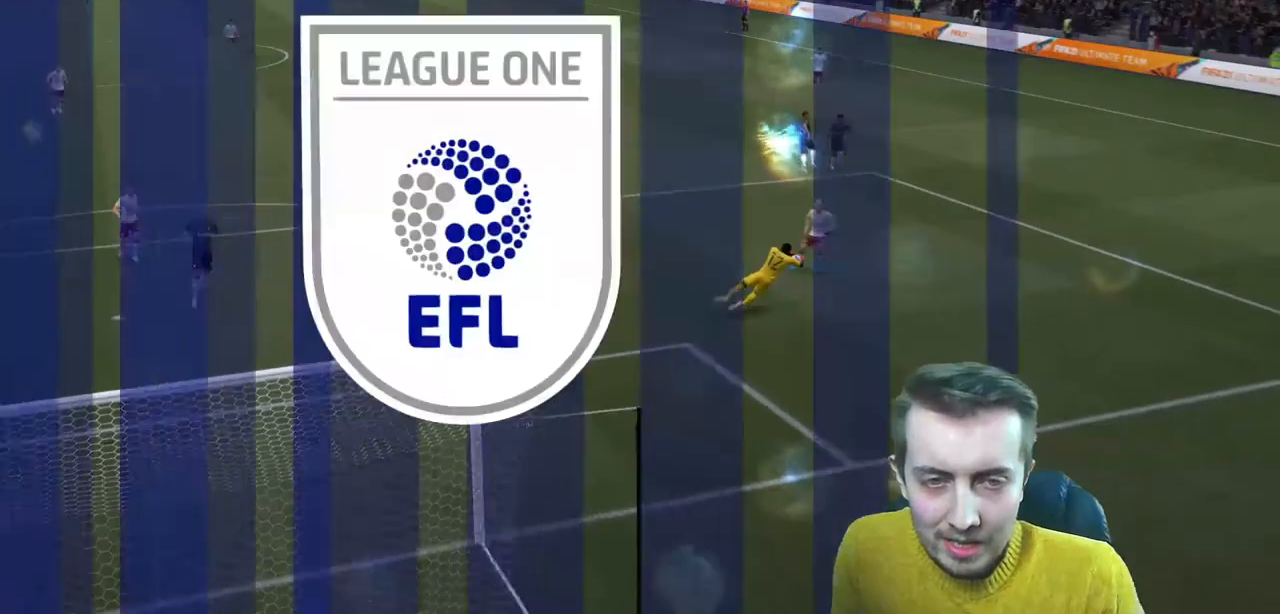
{"buttons": [], "left_stick": "center", "right_stick": "center", "events": []}
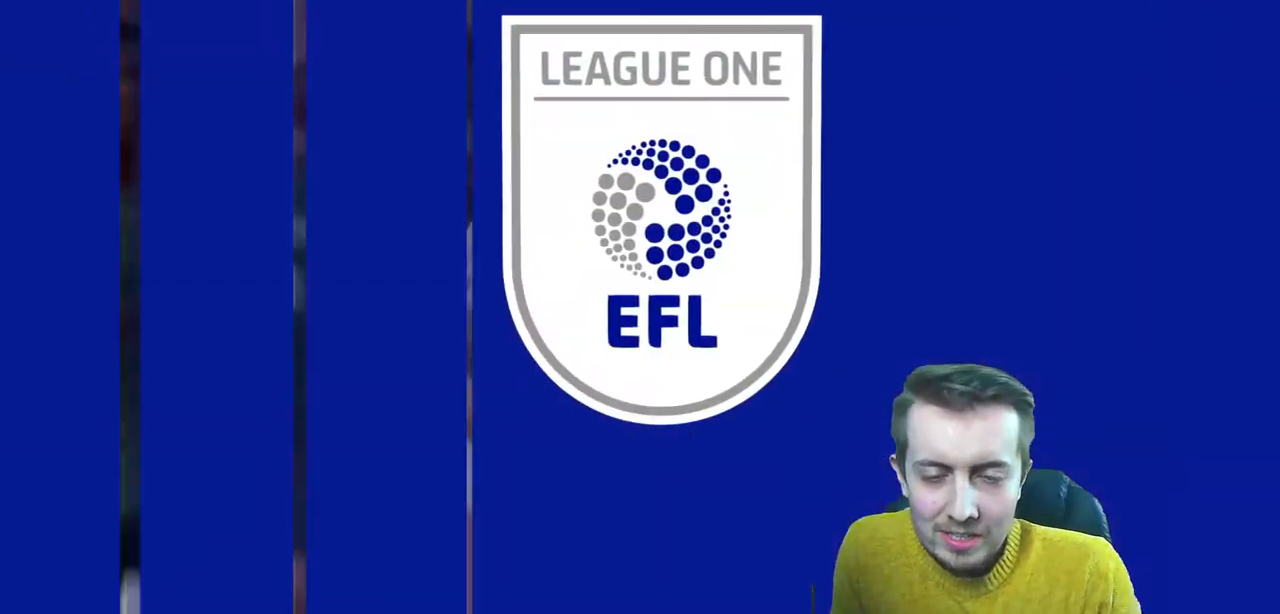
{"buttons": [], "left_stick": "center", "right_stick": "center", "events": []}
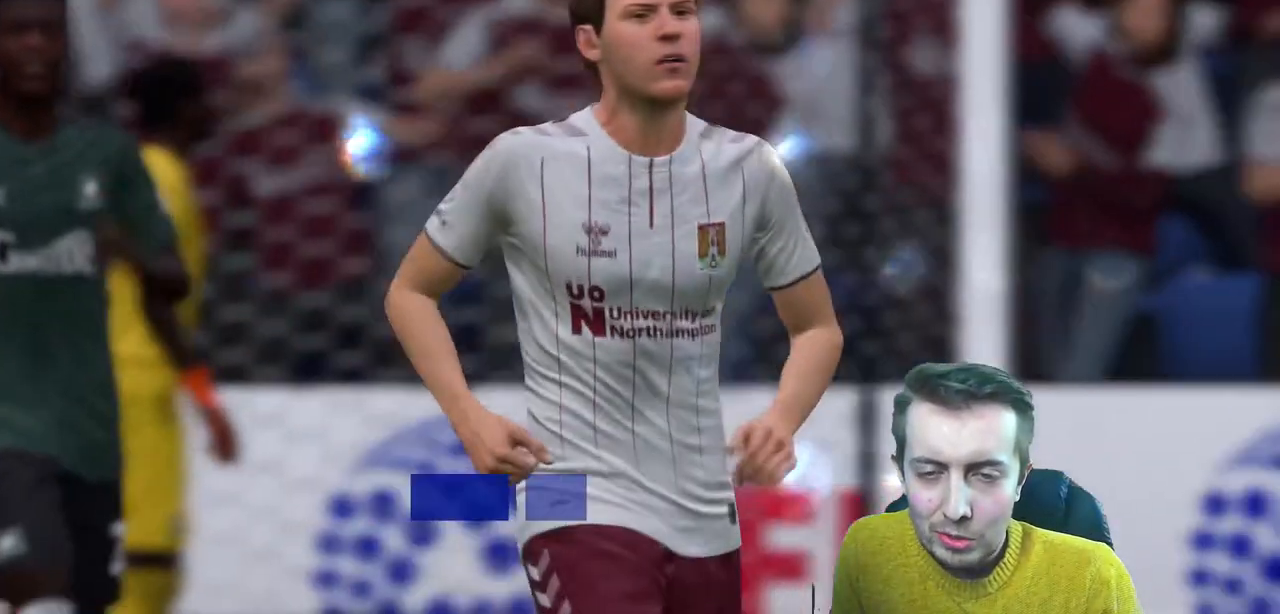
{"buttons": [], "left_stick": "center", "right_stick": "center", "events": [[167, "A", "down"], [267, "A", "up"]]}
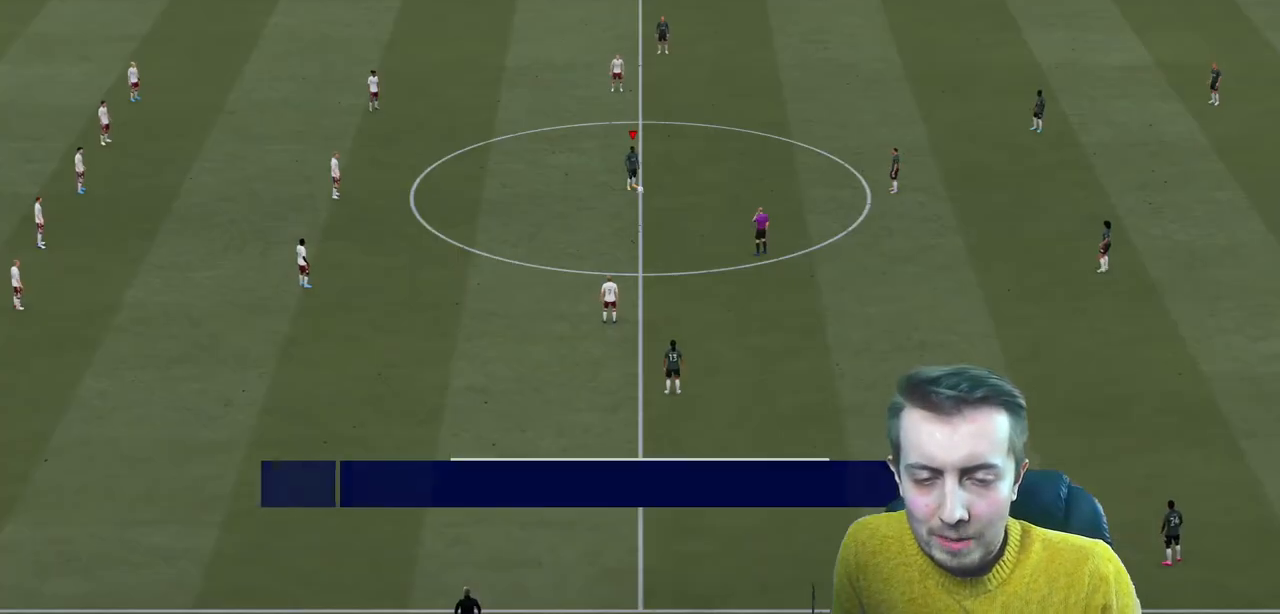
{"buttons": [], "left_stick": "center", "right_stick": "center", "events": []}
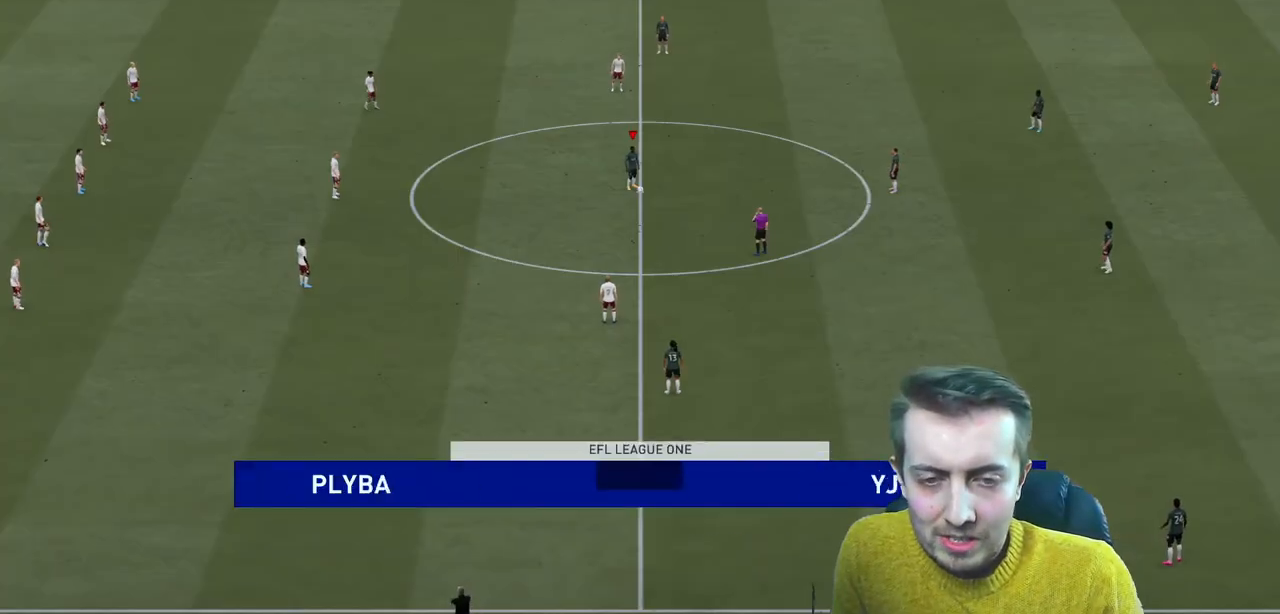
{"buttons": [], "left_stick": "right", "right_stick": "center", "events": [[134, "left_stick", "up"], [201, "A", "down"], [234, "left_stick", "up-right"], [334, "A", "up"], [334, "left_stick", "right"]]}
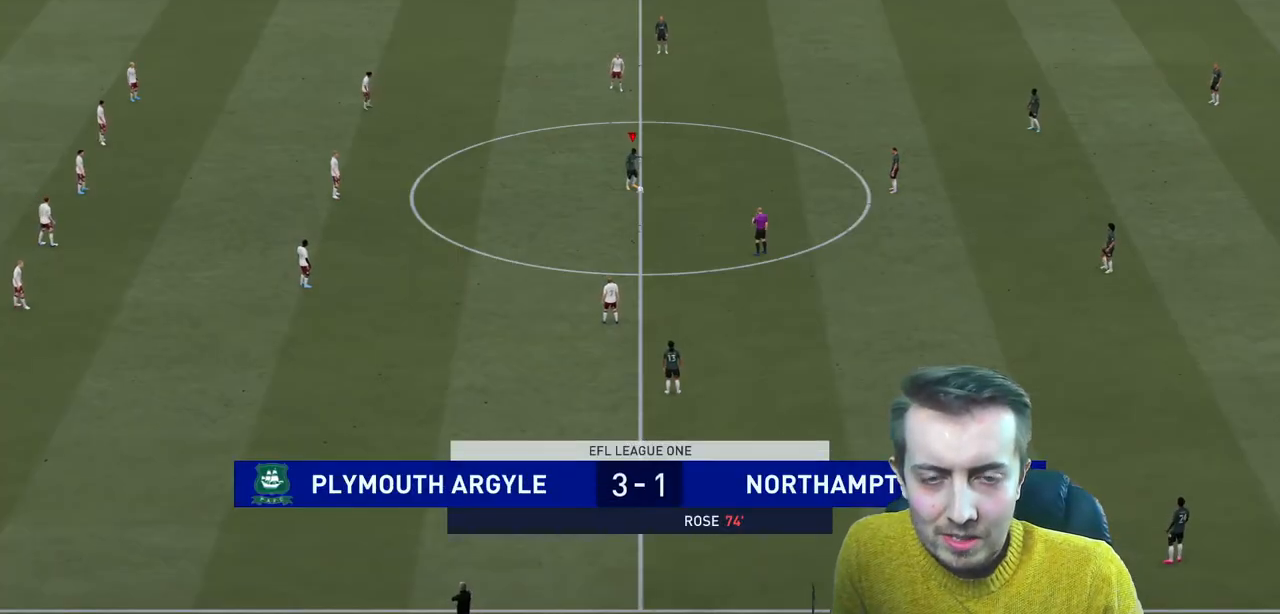
{"buttons": [], "left_stick": "center", "right_stick": "center", "events": [[167, "left_stick", "center"]]}
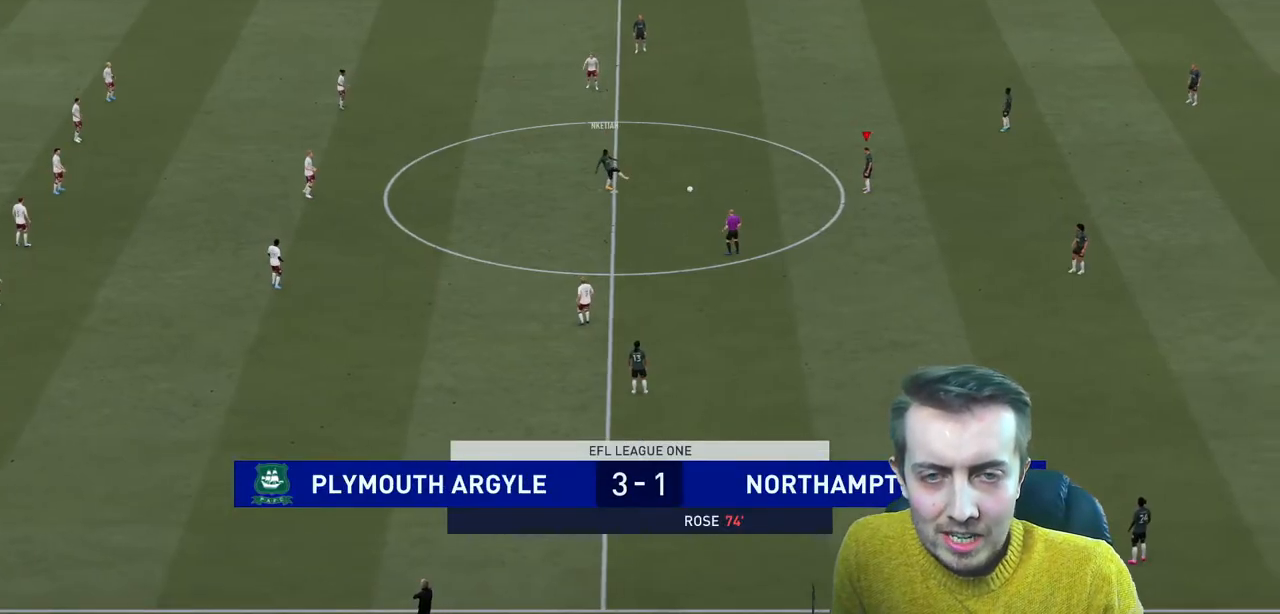
{"buttons": [], "left_stick": "down", "right_stick": "center", "events": [[134, "left_stick", "left"], [334, "left_stick", "down"]]}
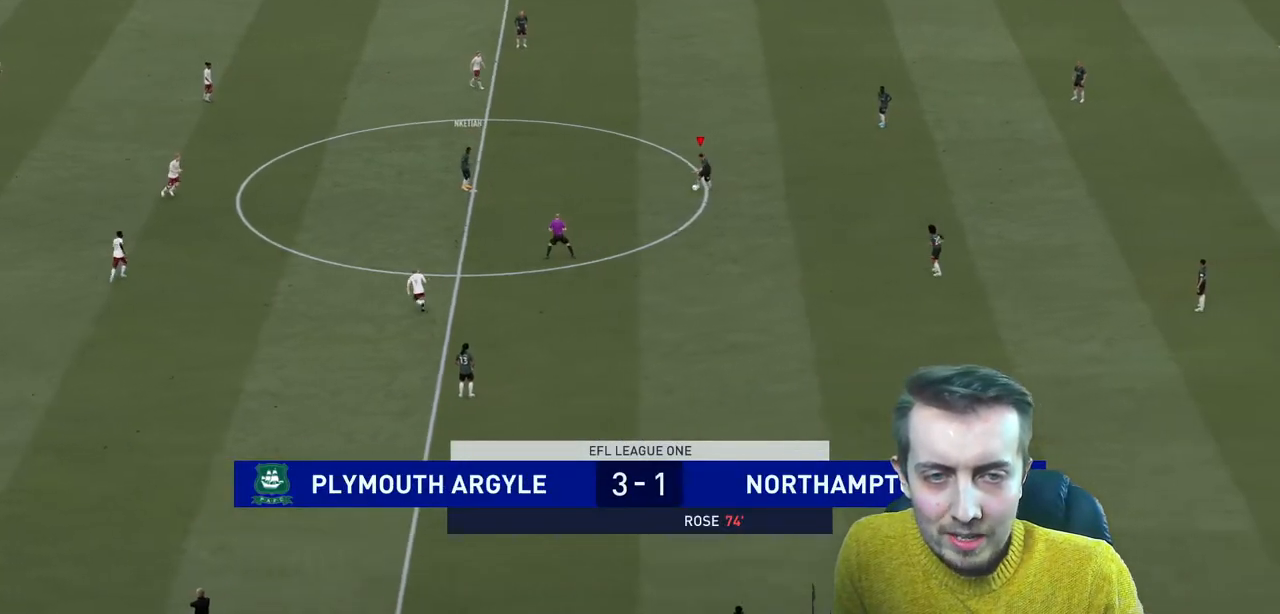
{"buttons": ["R2"], "left_stick": "down", "right_stick": "center", "events": [[400, "R2", "down"]]}
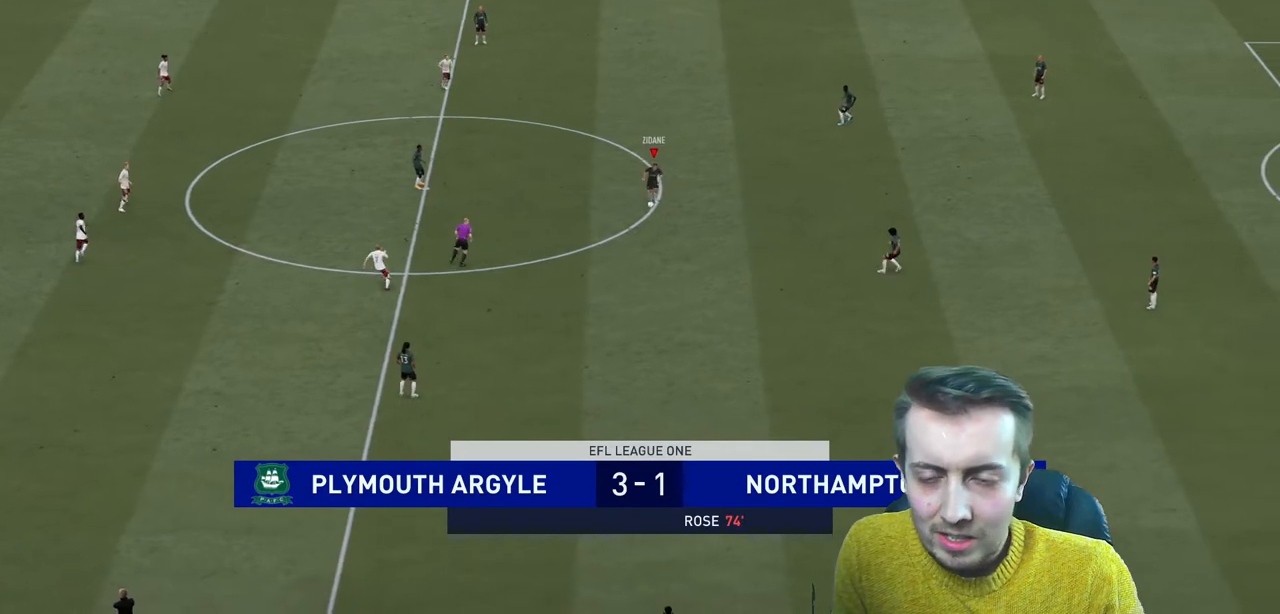
{"buttons": [], "left_stick": "down-left", "right_stick": "center", "events": [[267, "R2", "up"], [334, "left_stick", "down-left"]]}
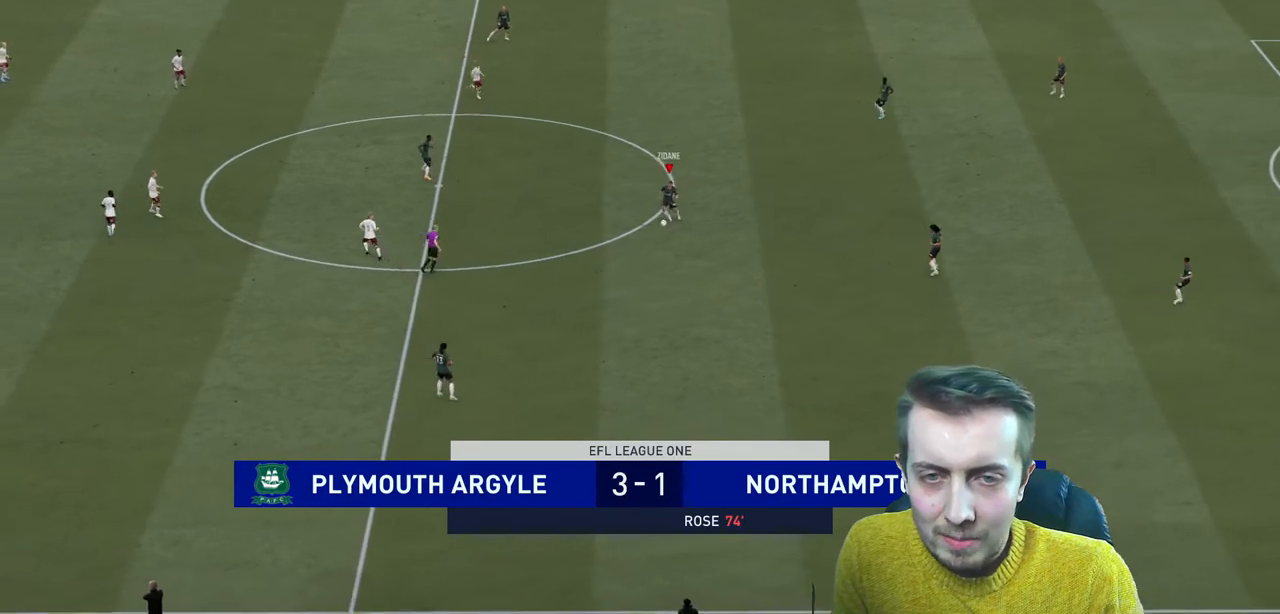
{"buttons": [], "left_stick": "down-left", "right_stick": "center", "events": []}
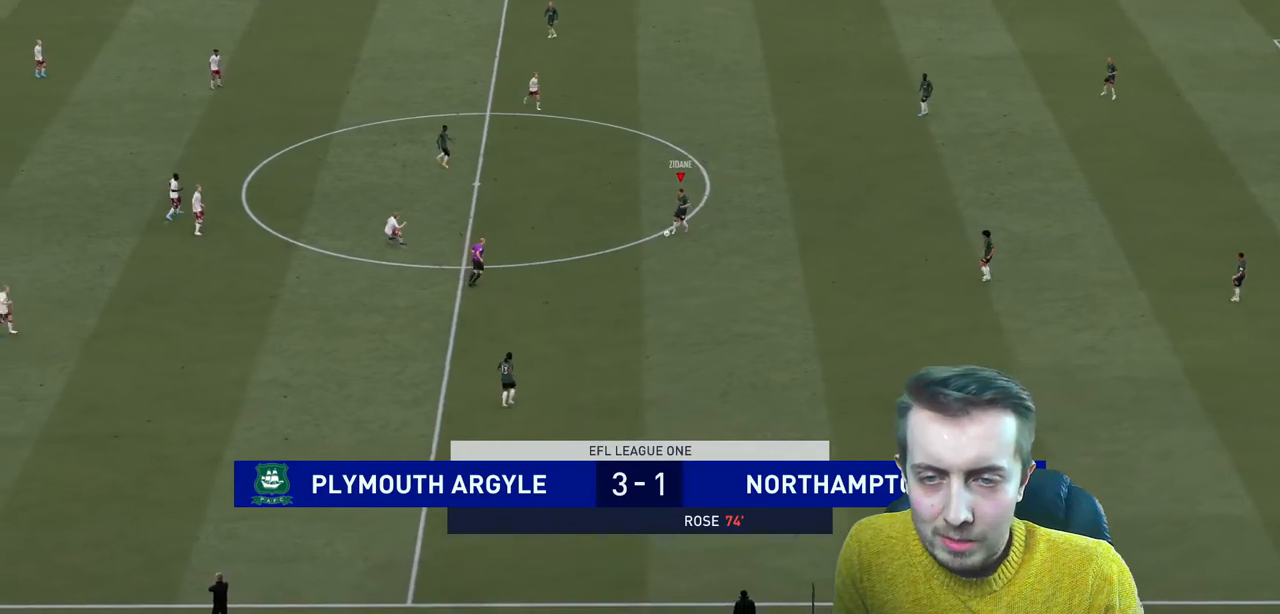
{"buttons": ["A"], "left_stick": "up-left", "right_stick": "center", "events": [[34, "left_stick", "left"], [101, "R2", "down"], [167, "R2", "up"], [434, "left_stick", "up-left"], [468, "A", "down"]]}
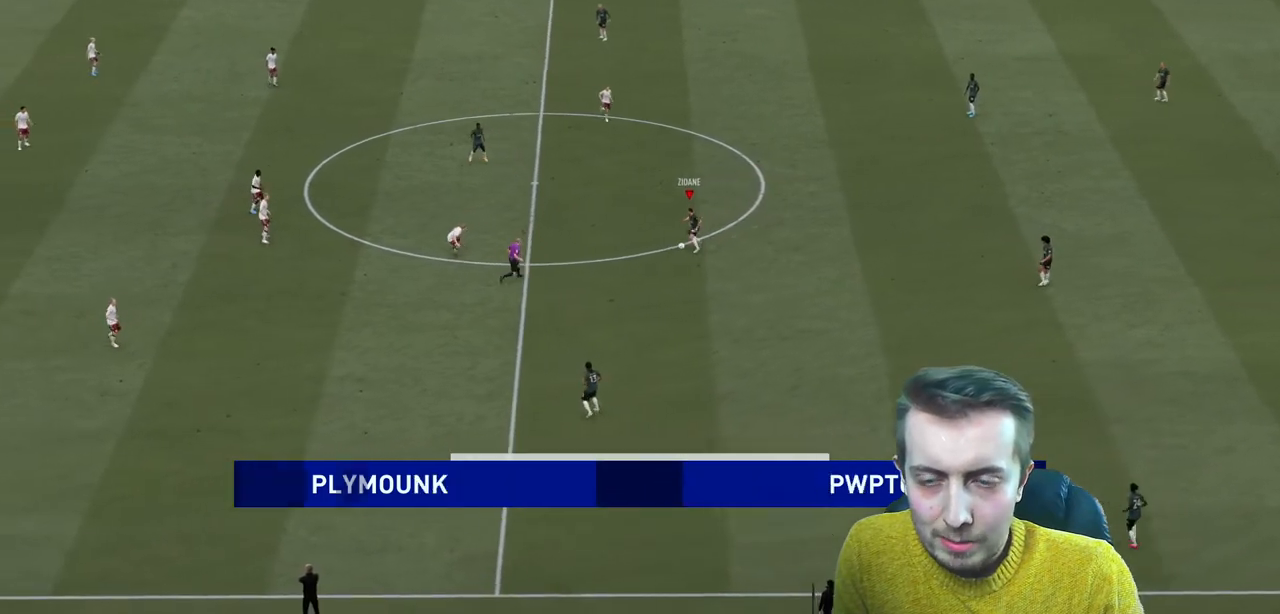
{"buttons": [], "left_stick": "center", "right_stick": "center", "events": [[100, "A", "up"], [267, "left_stick", "center"]]}
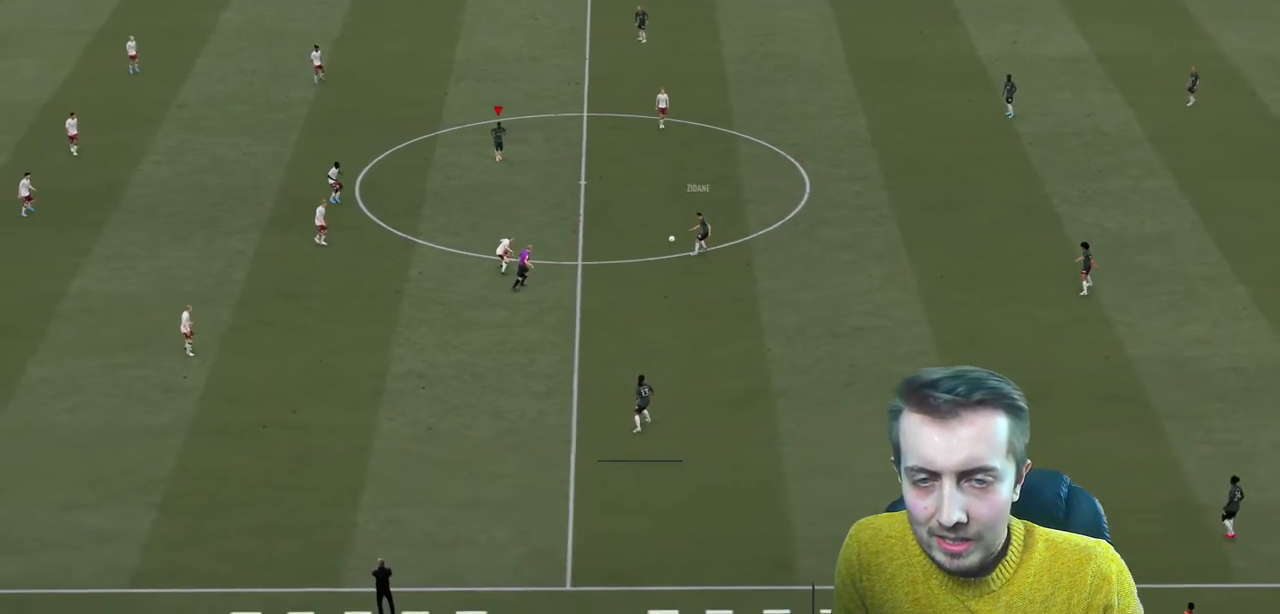
{"buttons": [], "left_stick": "down-right", "right_stick": "center", "events": [[267, "left_stick", "right"], [434, "left_stick", "down-right"]]}
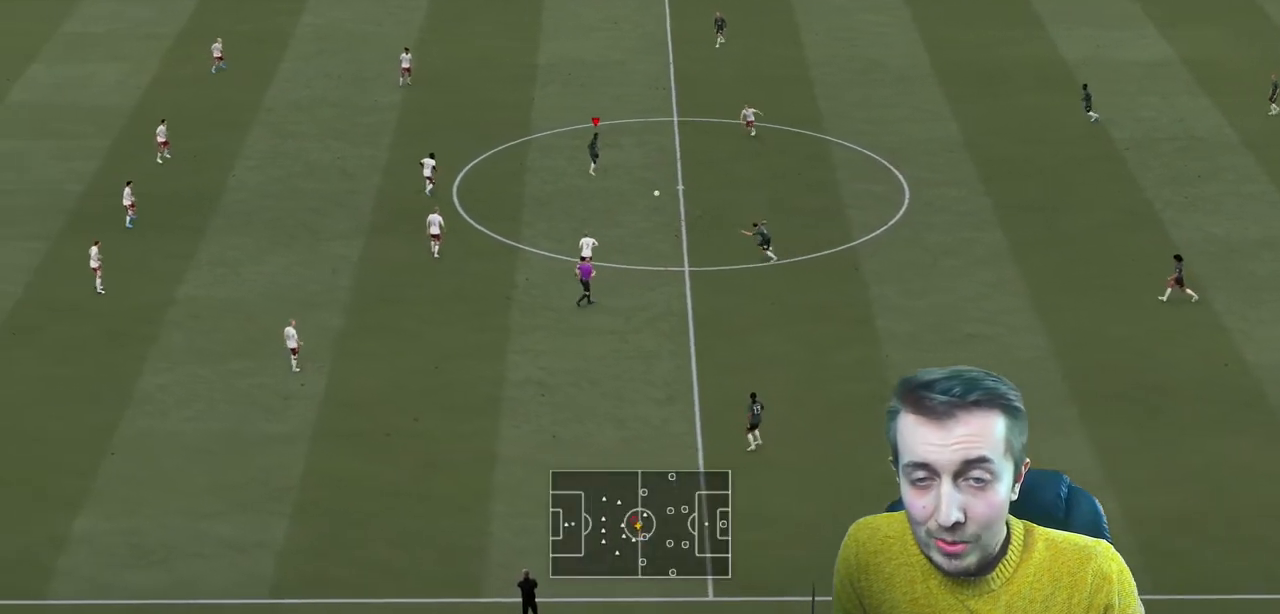
{"buttons": [], "left_stick": "center", "right_stick": "center", "events": [[100, "A", "down"], [233, "A", "up"], [334, "left_stick", "center"]]}
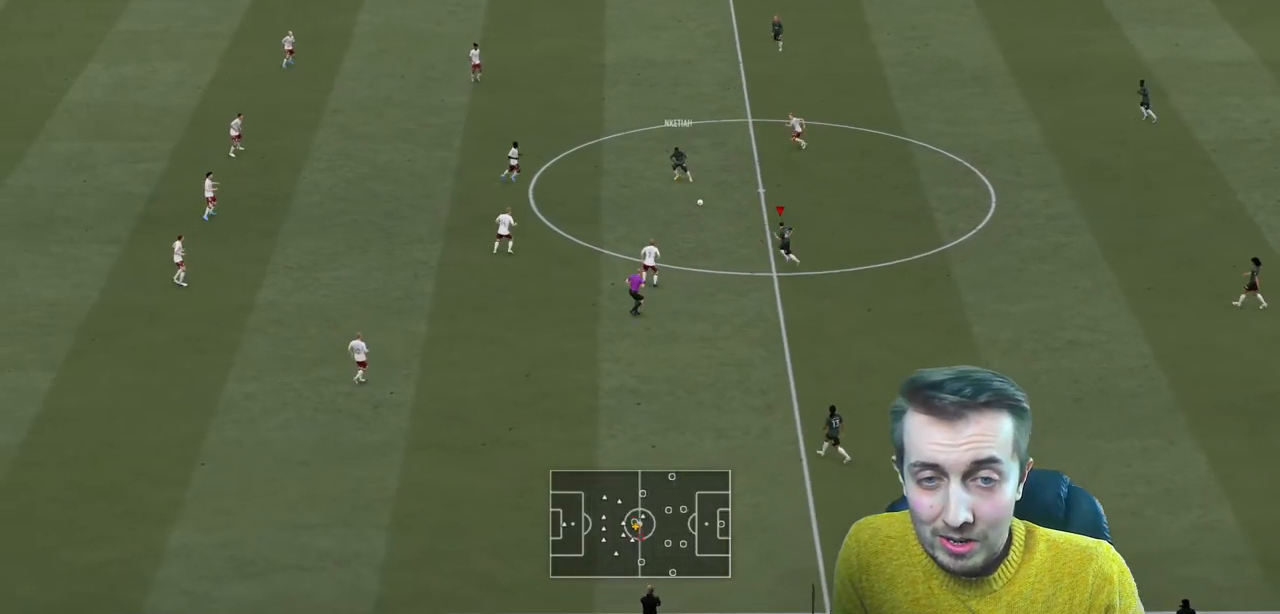
{"buttons": [], "left_stick": "up", "right_stick": "center", "events": [[167, "left_stick", "up"]]}
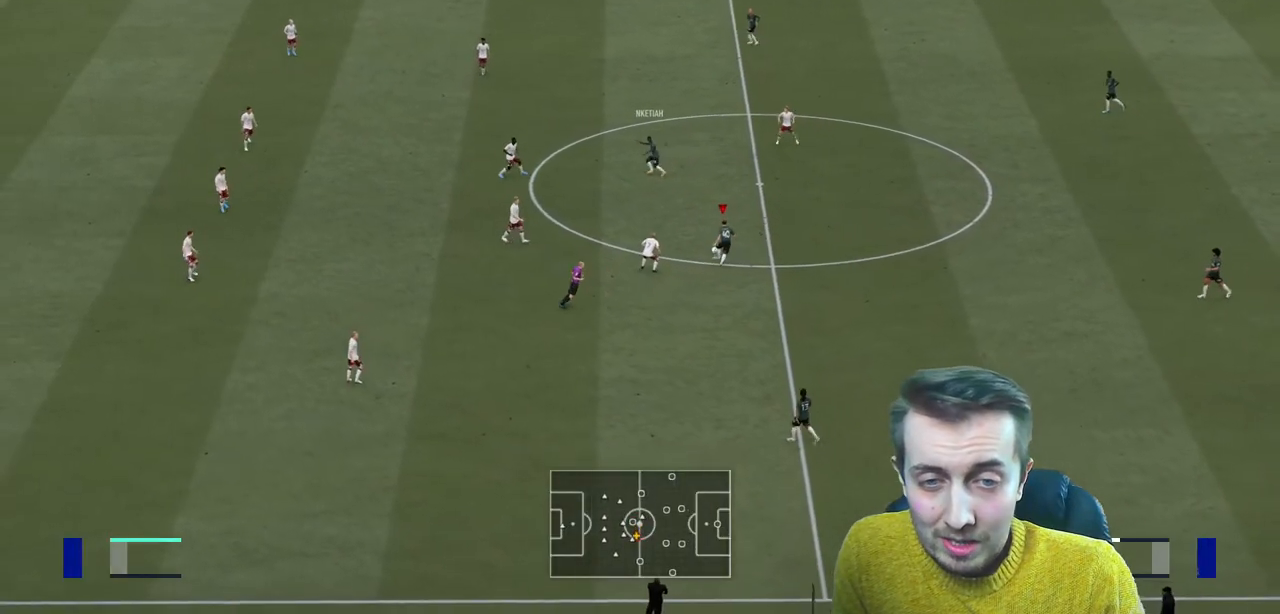
{"buttons": [], "left_stick": "up", "right_stick": "center", "events": [[234, "A", "down"], [400, "A", "up"]]}
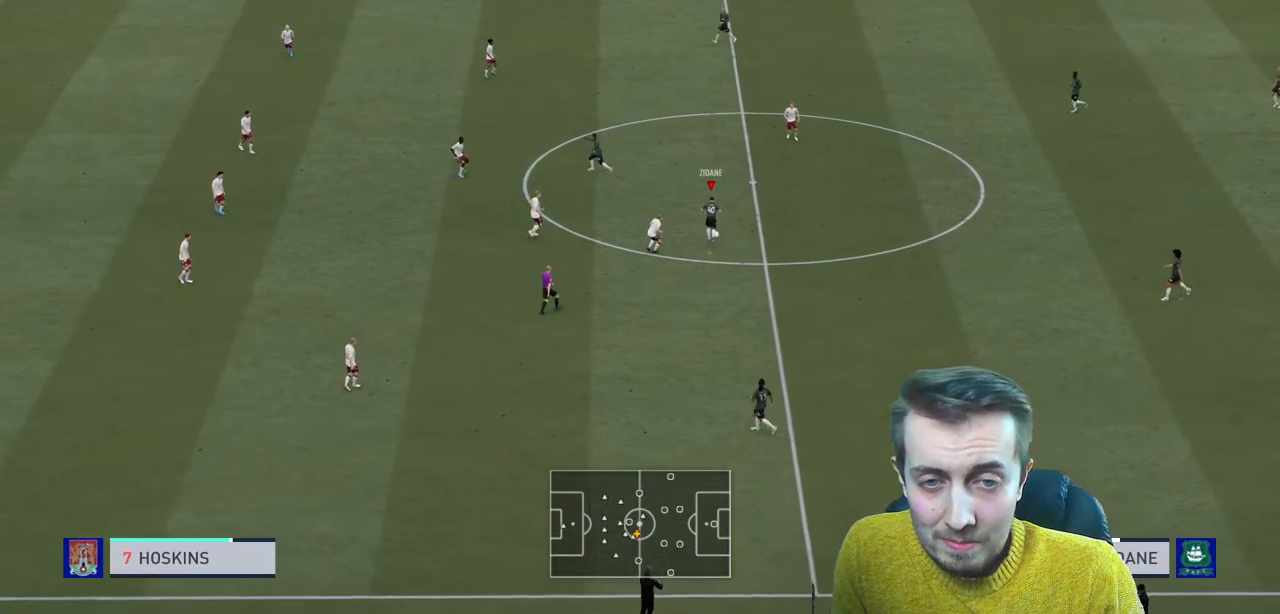
{"buttons": [], "left_stick": "center", "right_stick": "center", "events": [[201, "left_stick", "center"]]}
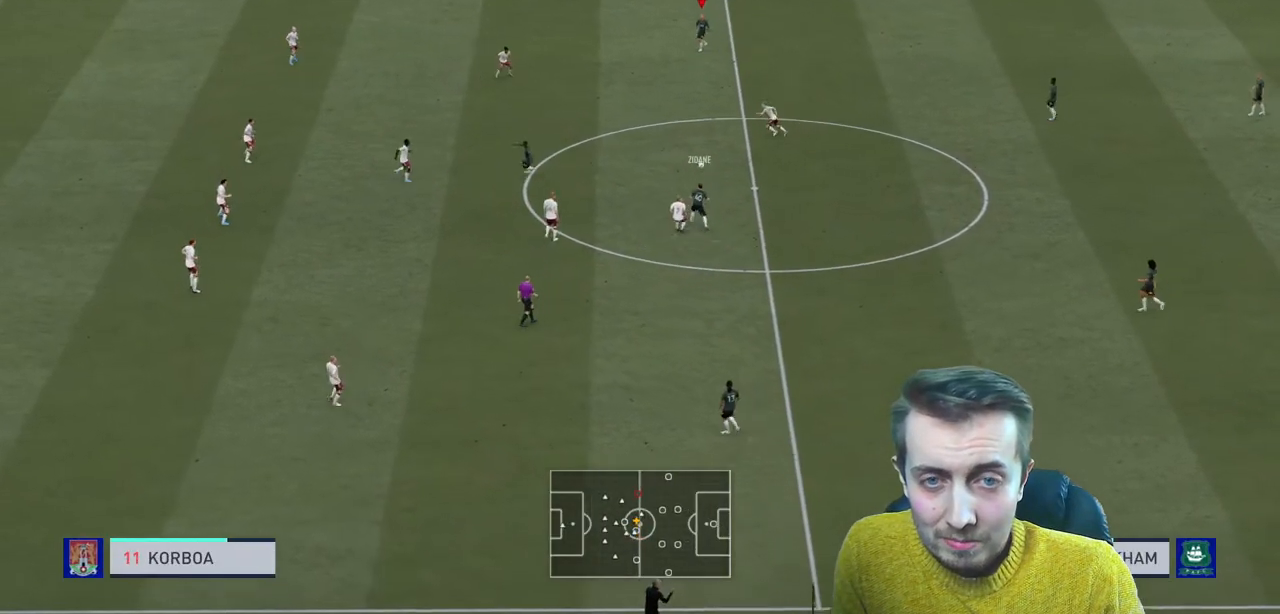
{"buttons": [], "left_stick": "down", "right_stick": "center", "events": [[33, "left_stick", "down-right"], [100, "left_stick", "down-left"], [234, "left_stick", "down"]]}
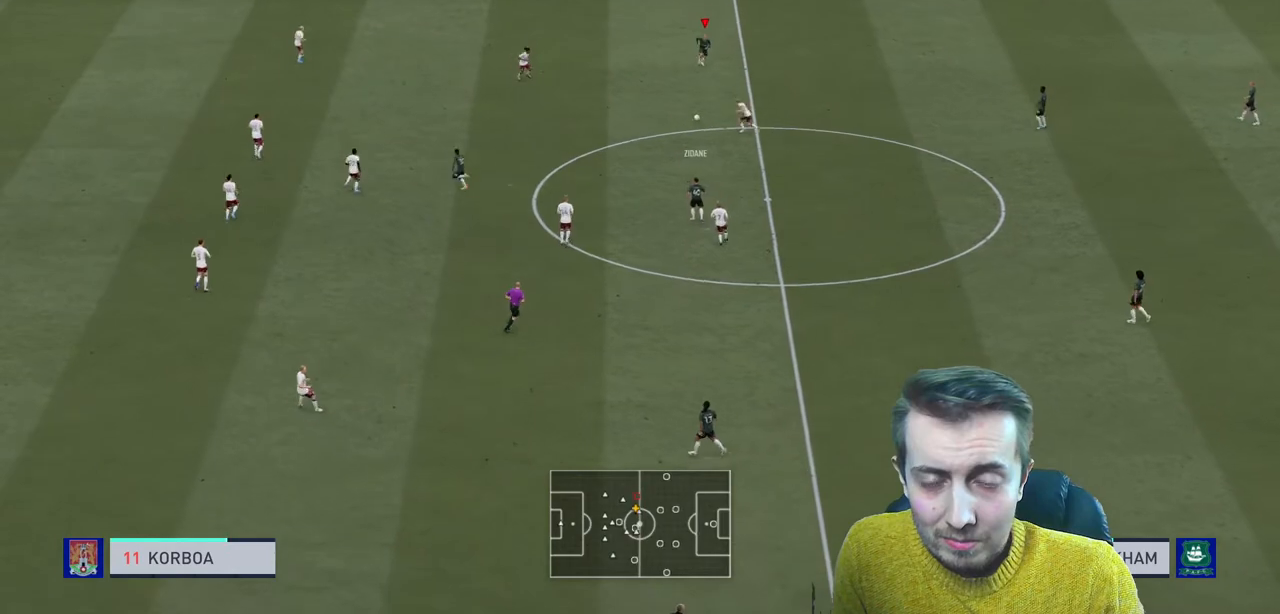
{"buttons": ["A"], "left_stick": "down-left", "right_stick": "center", "events": [[101, "left_stick", "down-left"], [334, "A", "down"]]}
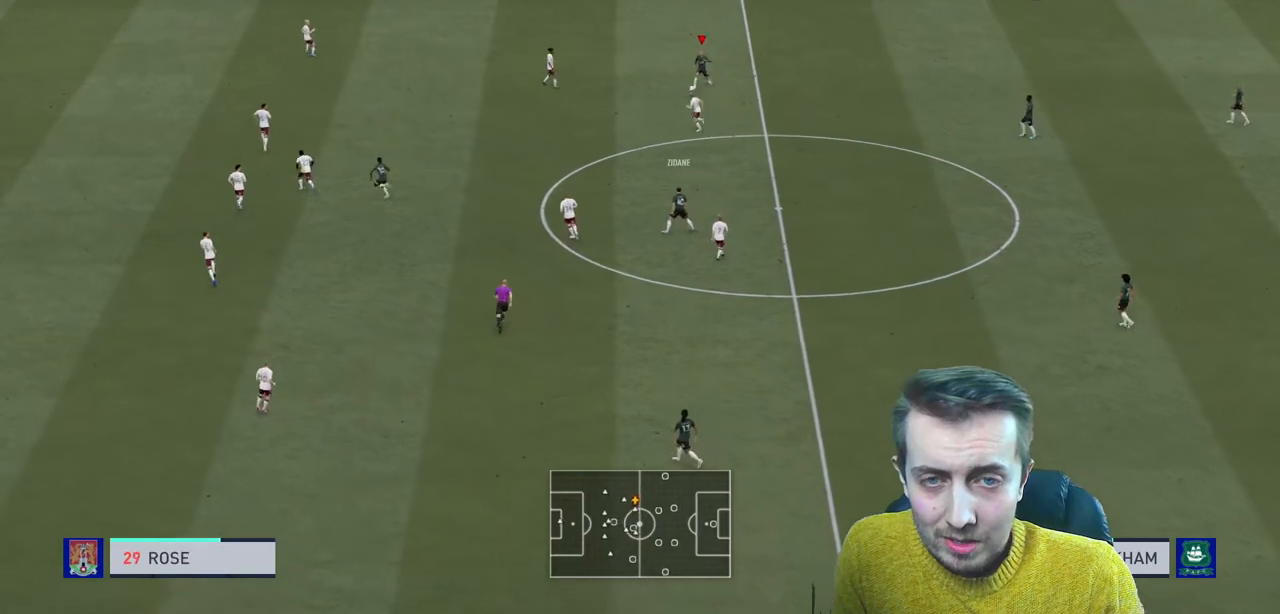
{"buttons": [], "left_stick": "right", "right_stick": "center", "events": [[33, "A", "up"], [100, "left_stick", "center"], [367, "left_stick", "right"]]}
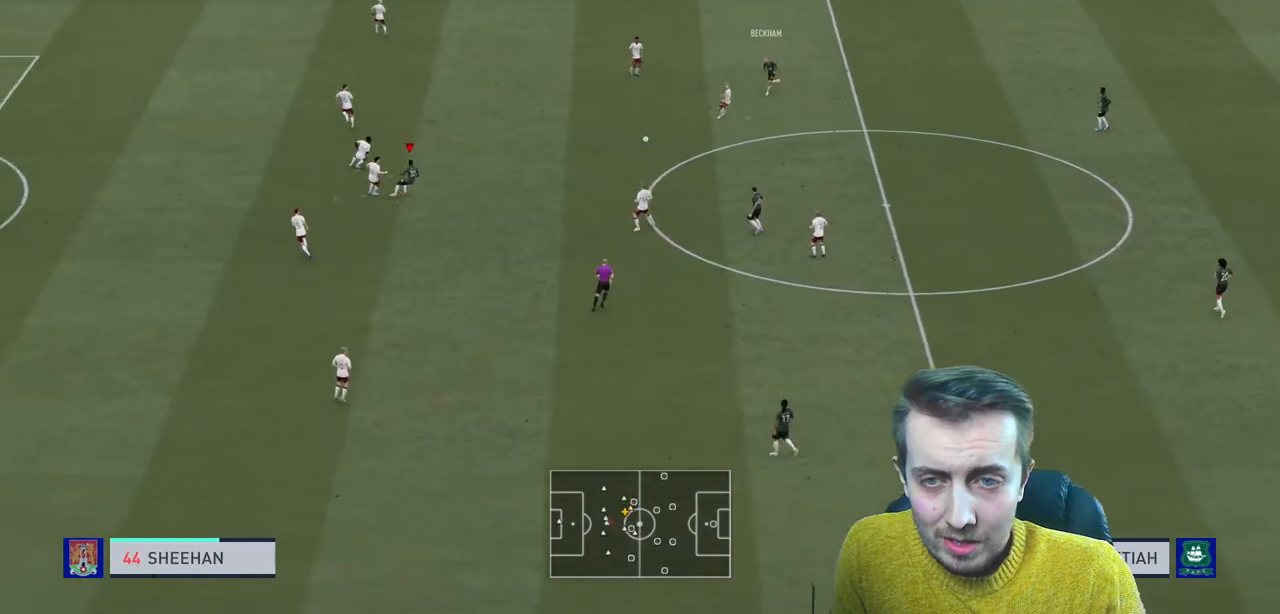
{"buttons": ["R2"], "left_stick": "right", "right_stick": "center", "events": [[468, "R2", "down"]]}